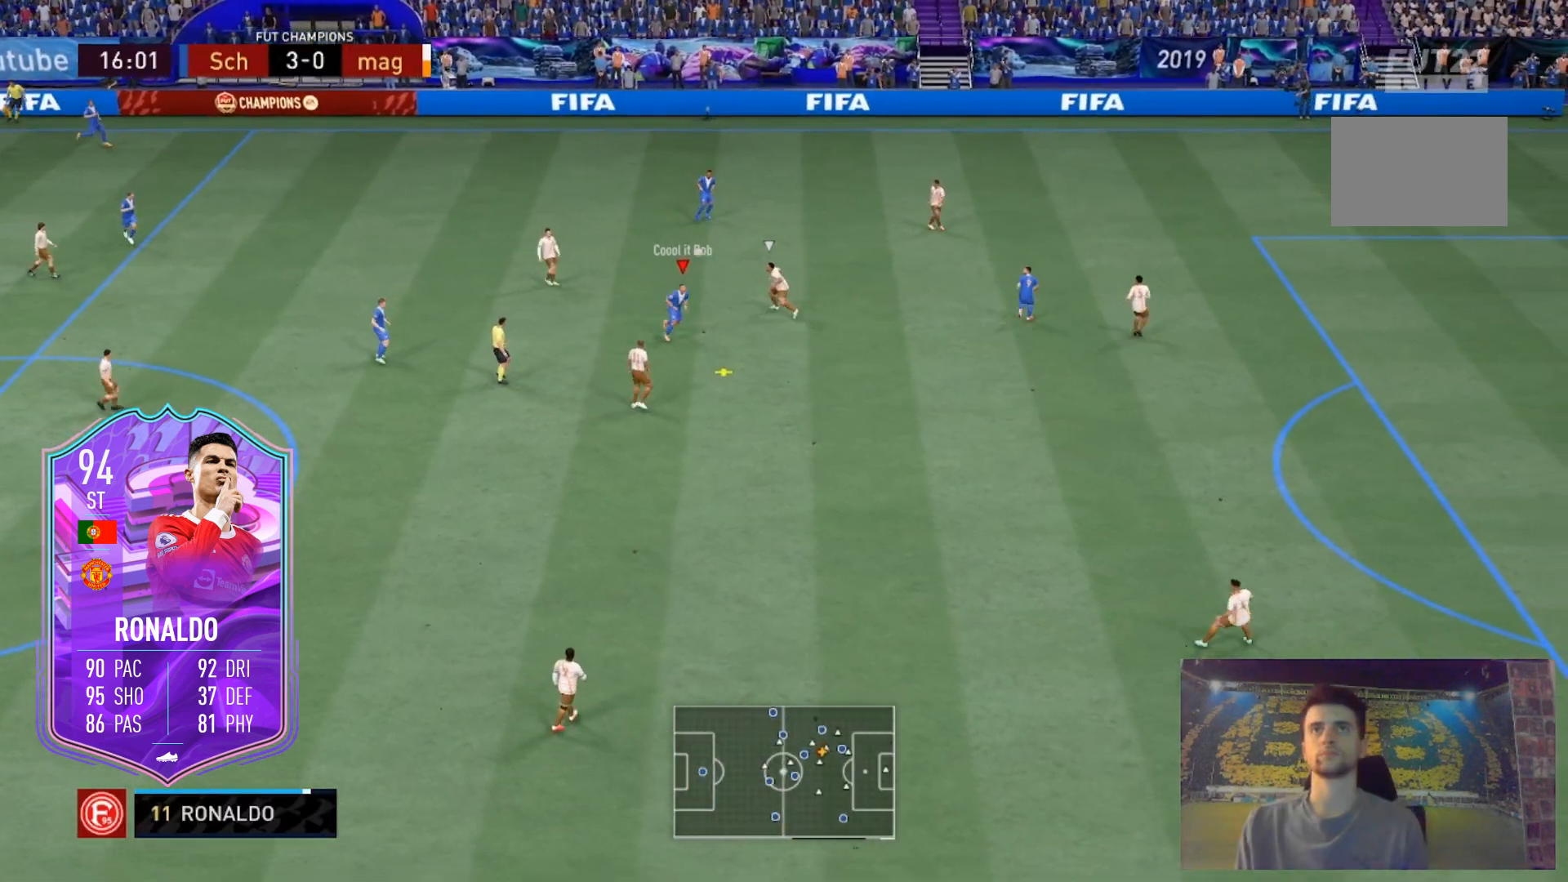
Gameplay with a controller (Xbox layout); each line is a JSON object with the inputs held at the frame after it. "events" lists button and stick changes between this image and that frame as [ms after this image, input, new state], when the widget could be followed in between. Not read: L3 R3.
{"buttons": ["A", "L2"], "left_stick": "down-right", "right_stick": "center", "events": [[300, "X", "down"], [334, "A", "down"], [334, "L2", "down"], [500, "X", "up"]]}
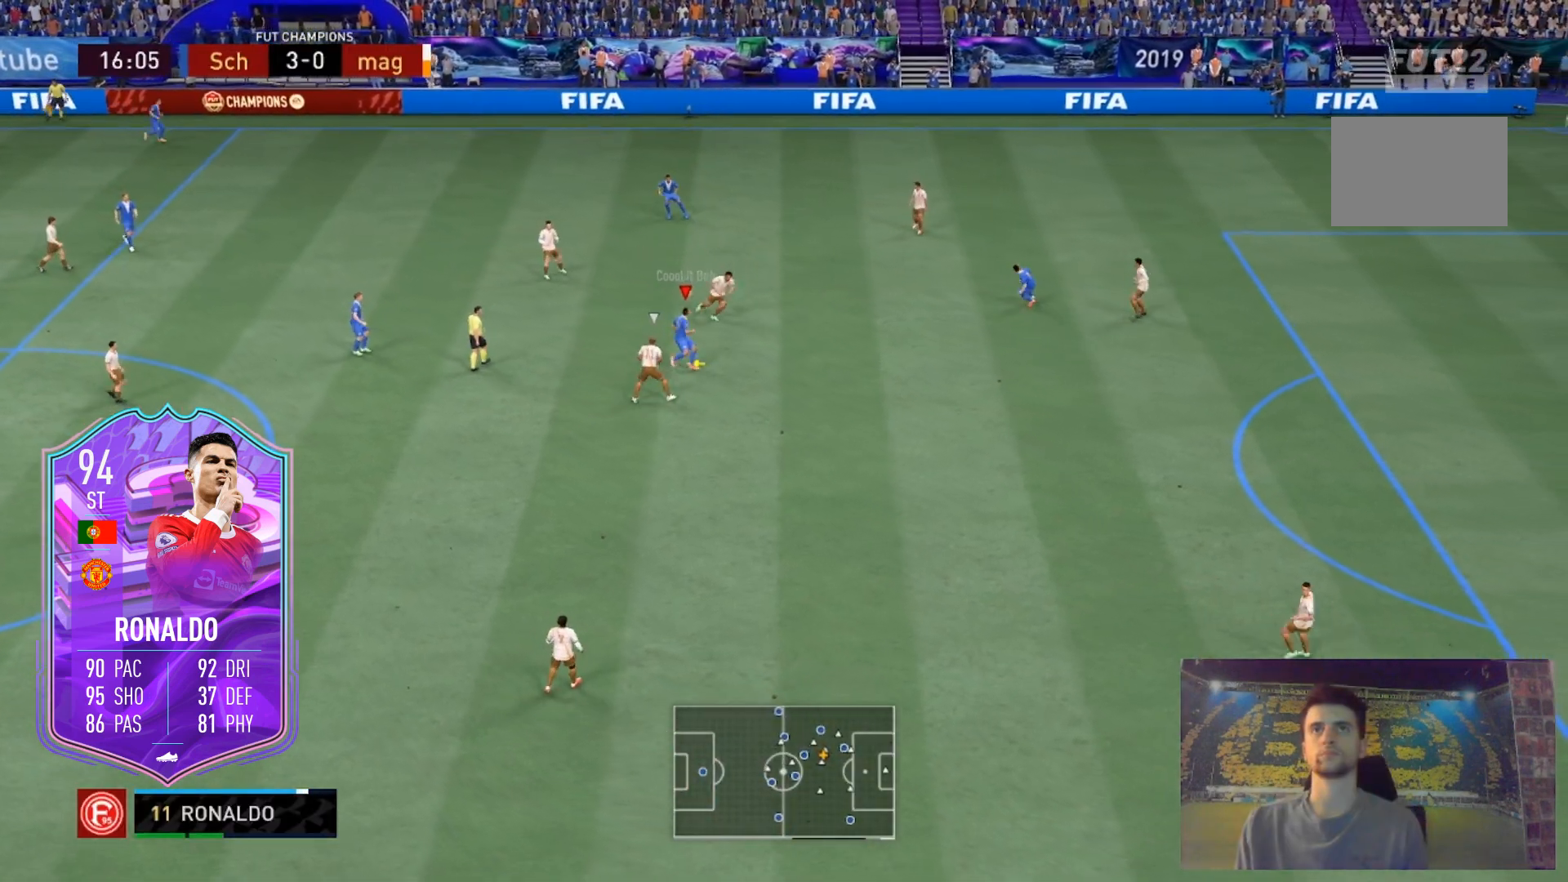
{"buttons": [], "left_stick": "down", "right_stick": "center", "events": [[167, "A", "up"], [301, "L2", "up"], [501, "left_stick", "down"]]}
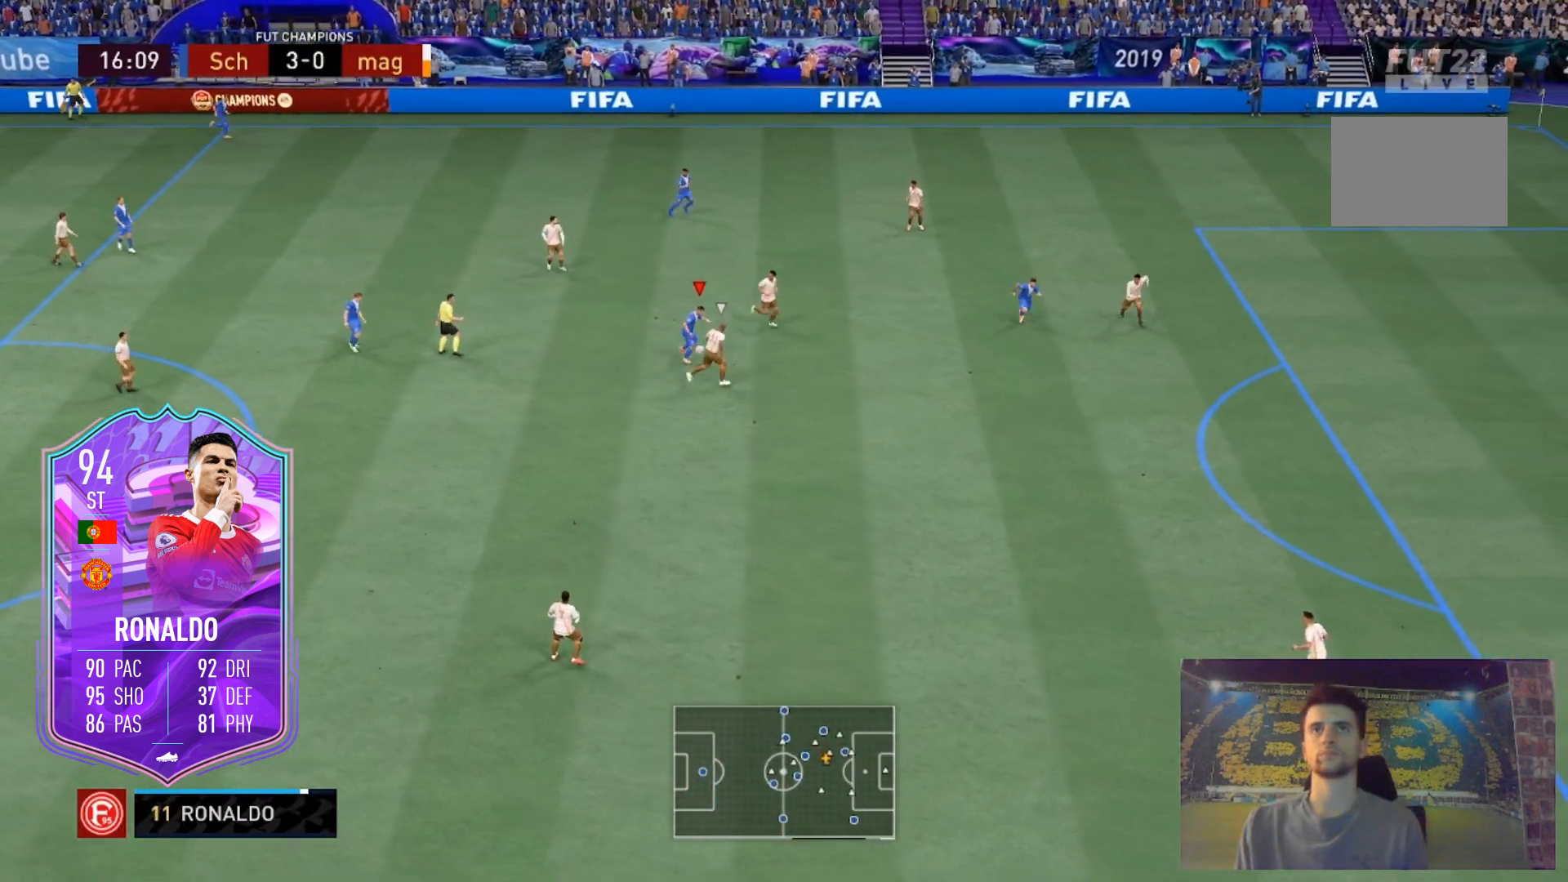
{"buttons": [], "left_stick": "down", "right_stick": "center"}
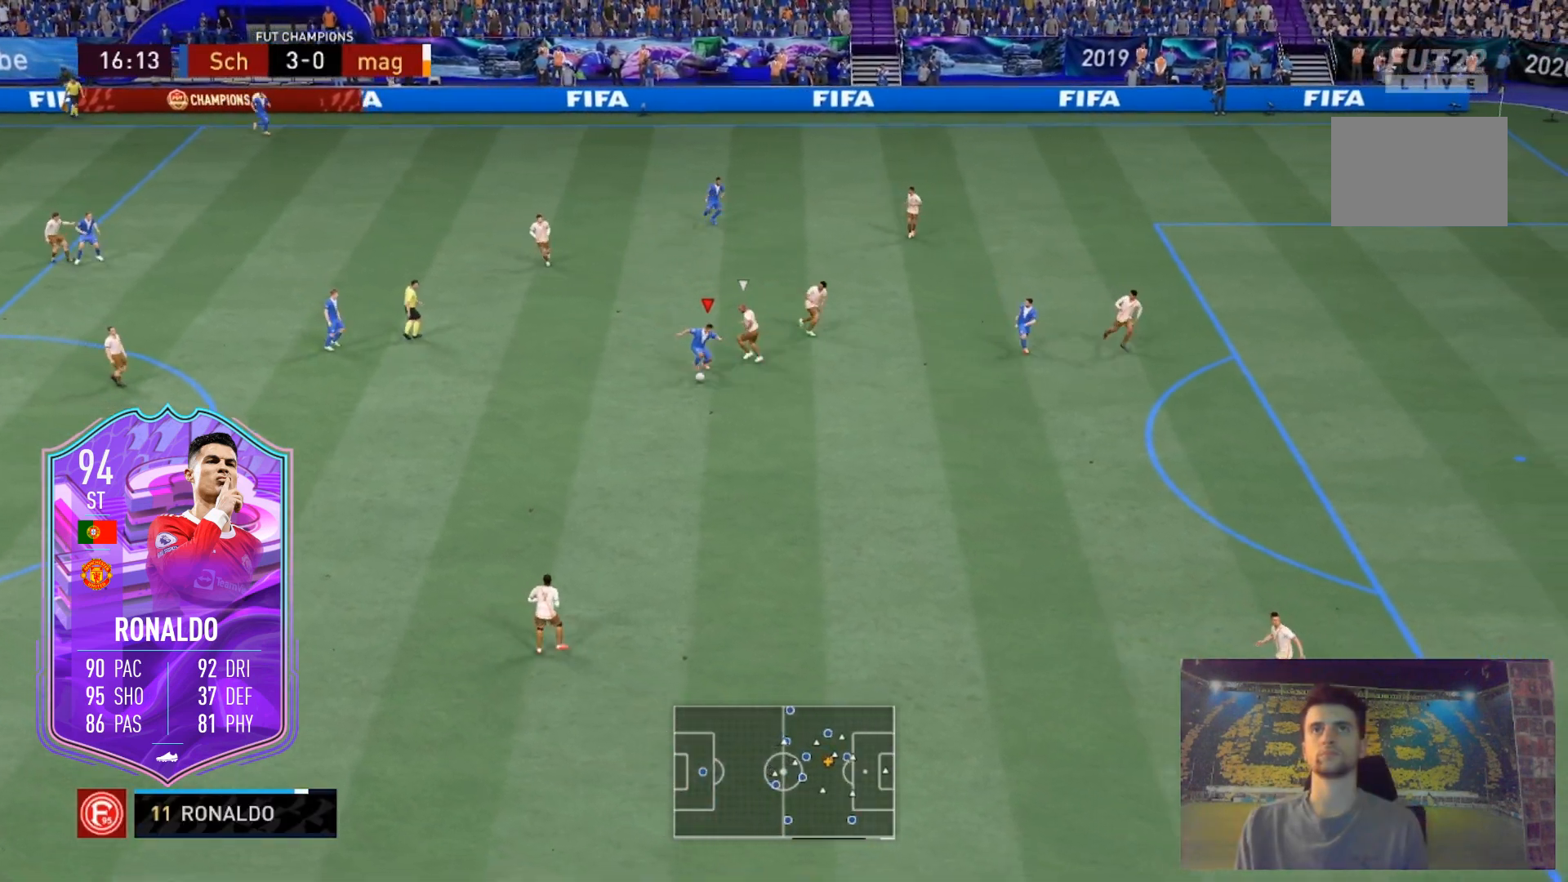
{"buttons": ["R2"], "left_stick": "down-right", "right_stick": "center", "events": [[201, "left_stick", "down-right"], [267, "R2", "down"]]}
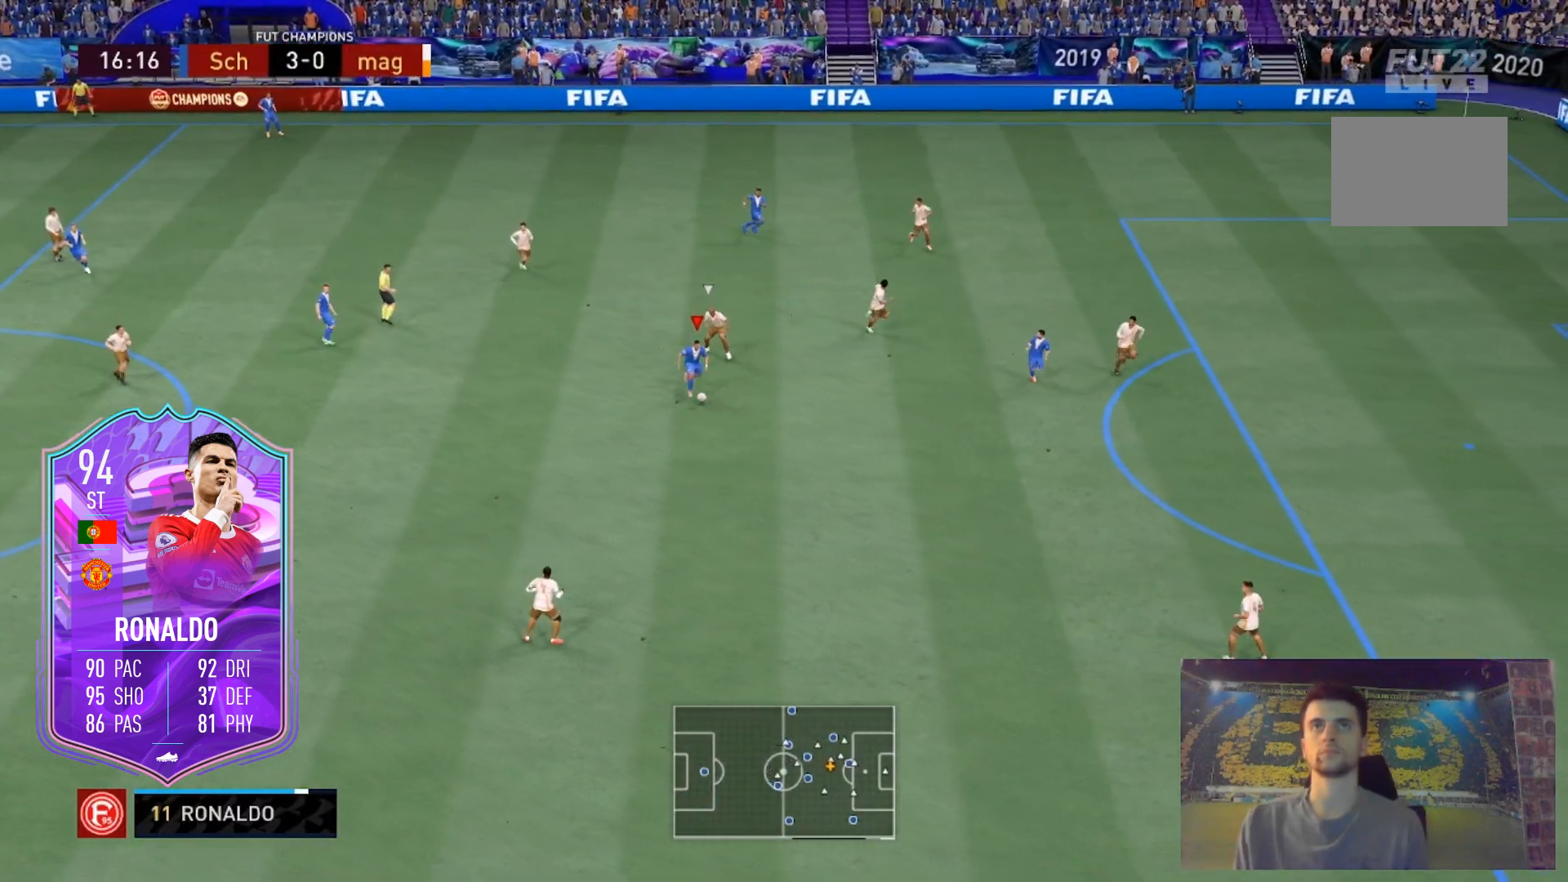
{"buttons": ["R2"], "left_stick": "down-right", "right_stick": "center", "events": []}
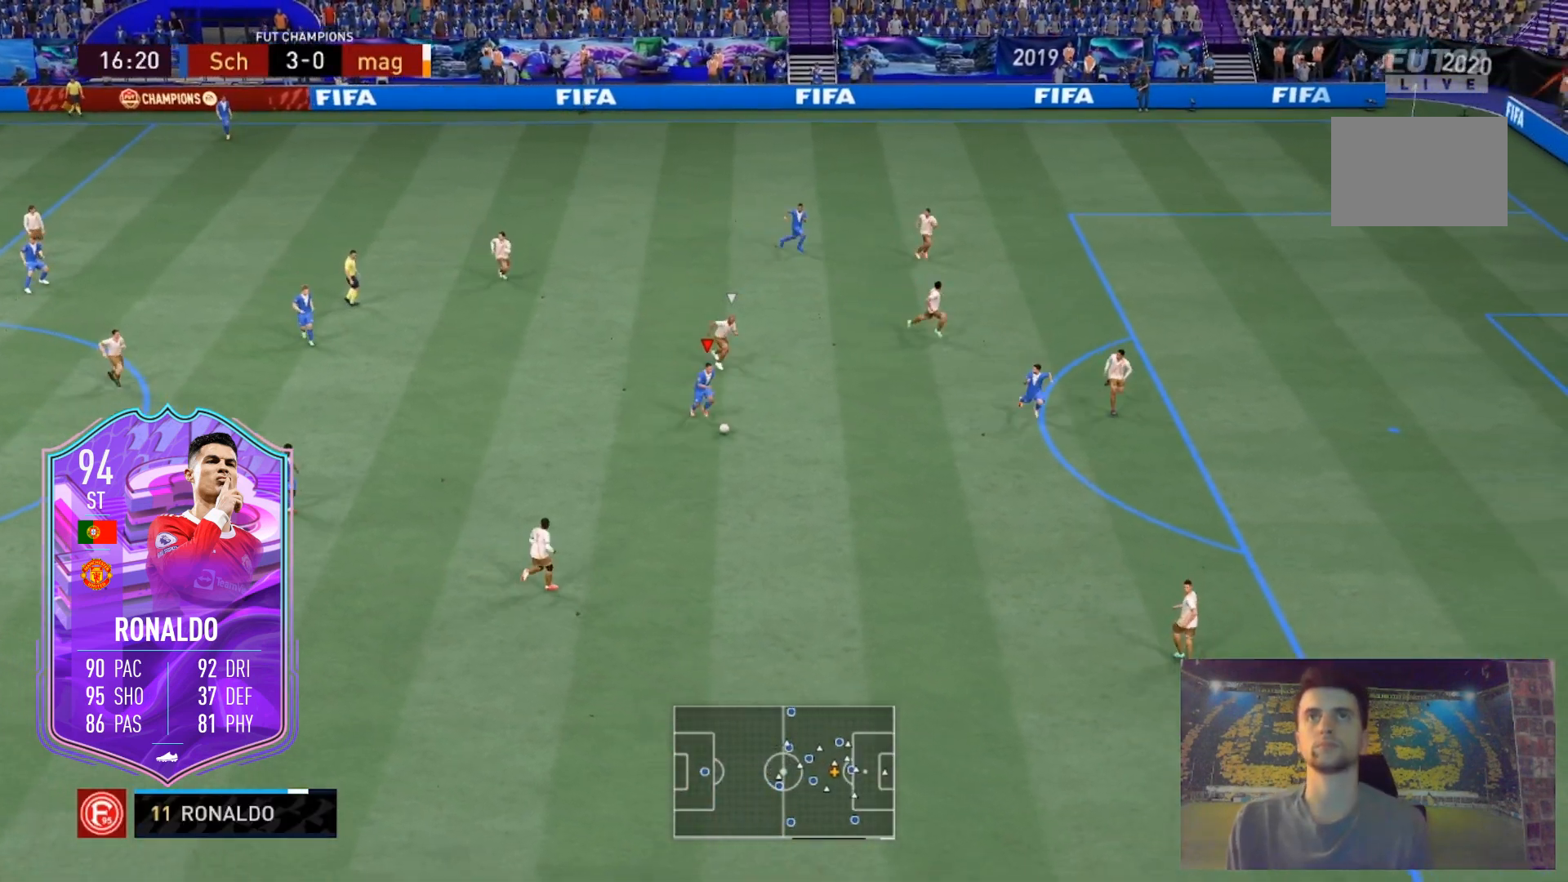
{"buttons": ["L2"], "left_stick": "center", "right_stick": "center", "events": [[67, "R2", "up"], [67, "left_stick", "center"], [167, "L2", "down"], [167, "X", "down"], [200, "A", "down"], [234, "left_stick", "up-left"], [334, "X", "up"], [467, "A", "up"], [467, "left_stick", "center"]]}
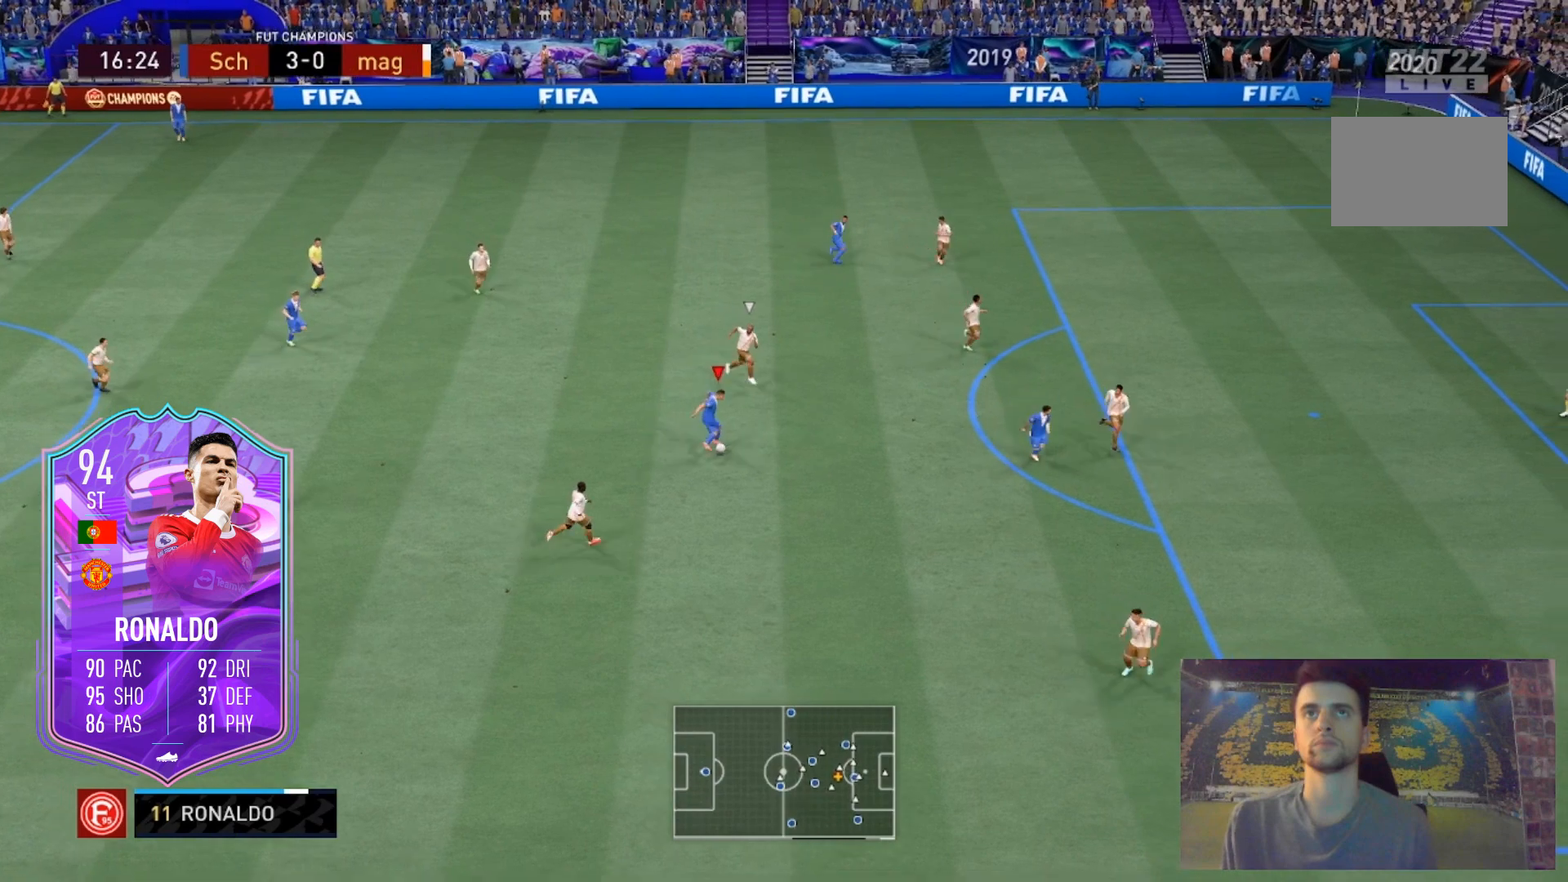
{"buttons": [], "left_stick": "center", "right_stick": "center", "events": [[34, "L2", "up"]]}
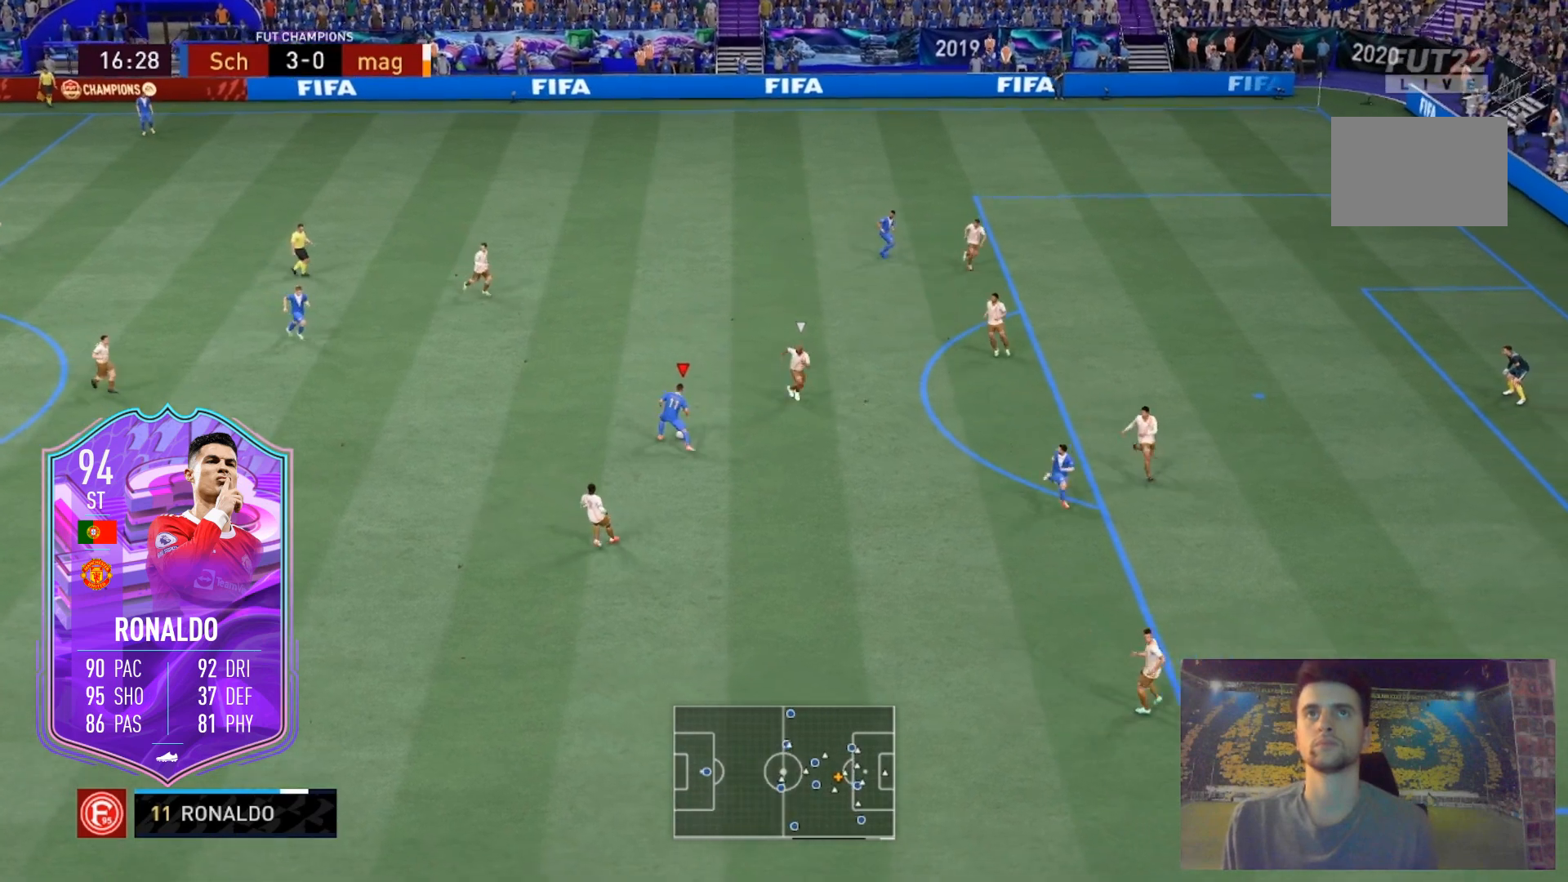
{"buttons": ["L1", "R2"], "left_stick": "center", "right_stick": "center", "events": [[334, "L1", "down"], [367, "left_stick", "down-left"], [400, "L1", "up"], [400, "R2", "down"], [500, "L1", "down"], [500, "left_stick", "center"]]}